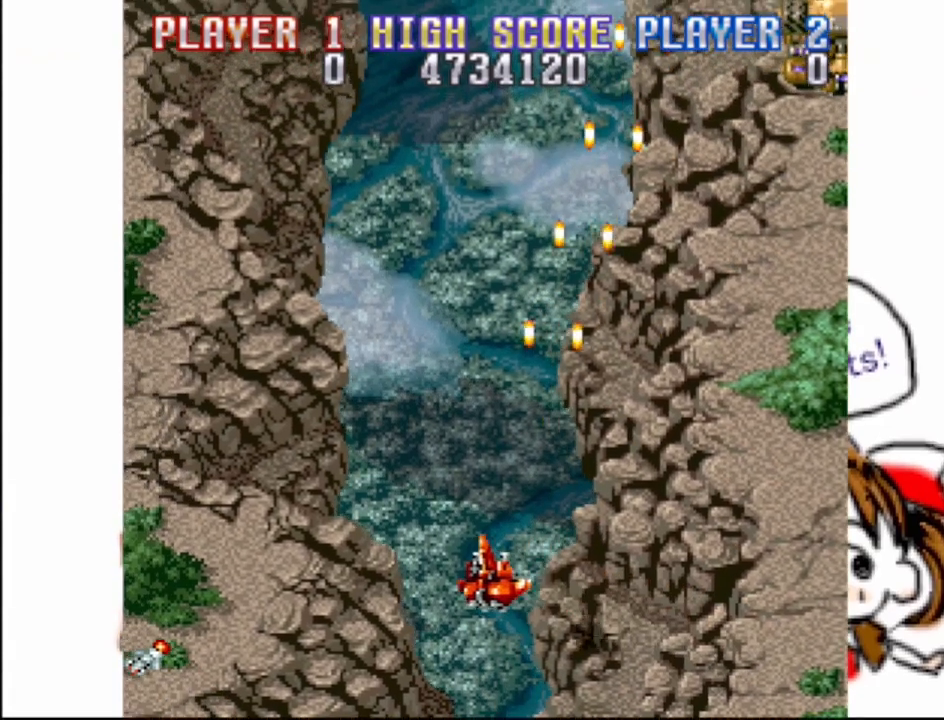
Gameplay with a controller (PlayStation layout); each line is a JSON object with the inputs held at the frame after it. "events" lists button and stick changes between this image and that frame as [ms after this image, input, new state], when the widget could be followed in between. Not read: L3 R3 left_stick right_stick.
{"buttons": ["DPAD_RIGHT"], "events": [[100, "DPAD_RIGHT", "down"]]}
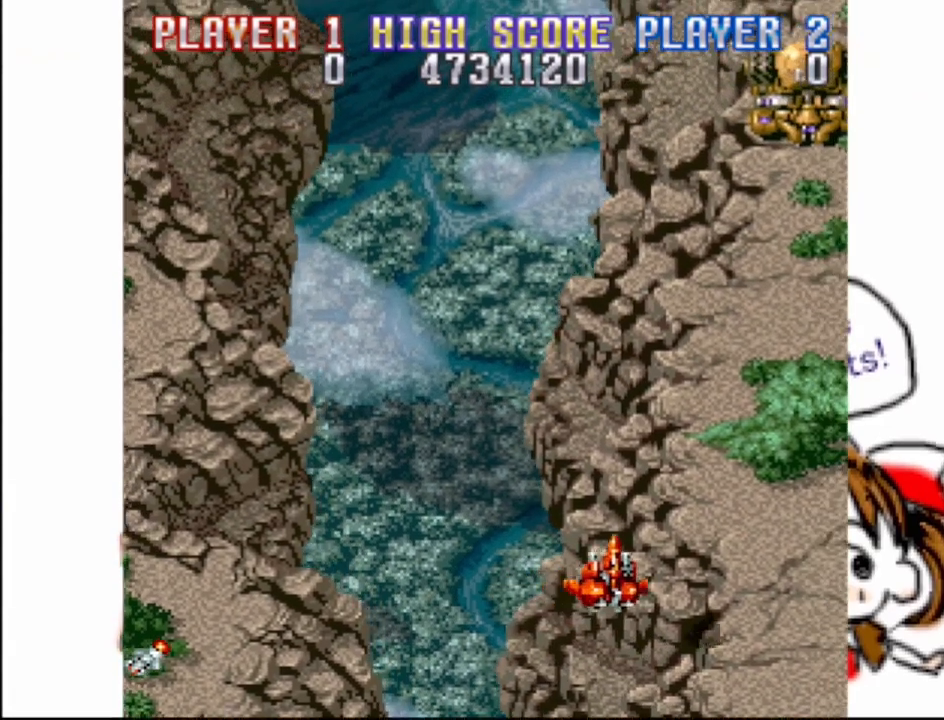
{"buttons": ["CROSS"], "events": [[167, "CROSS", "down"], [467, "DPAD_RIGHT", "up"]]}
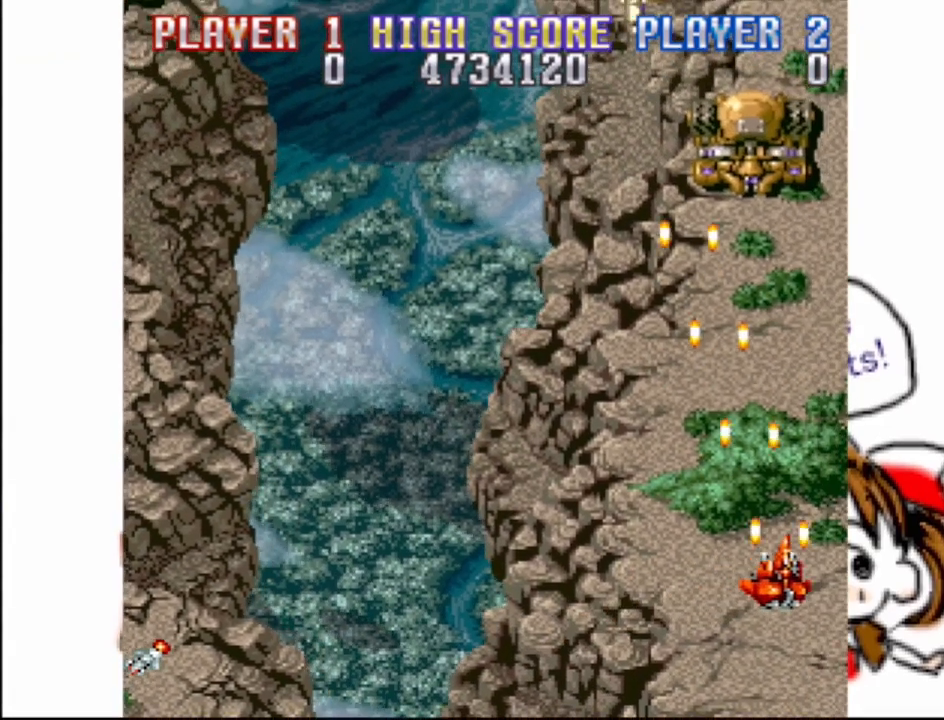
{"buttons": [], "events": [[33, "CROSS", "up"]]}
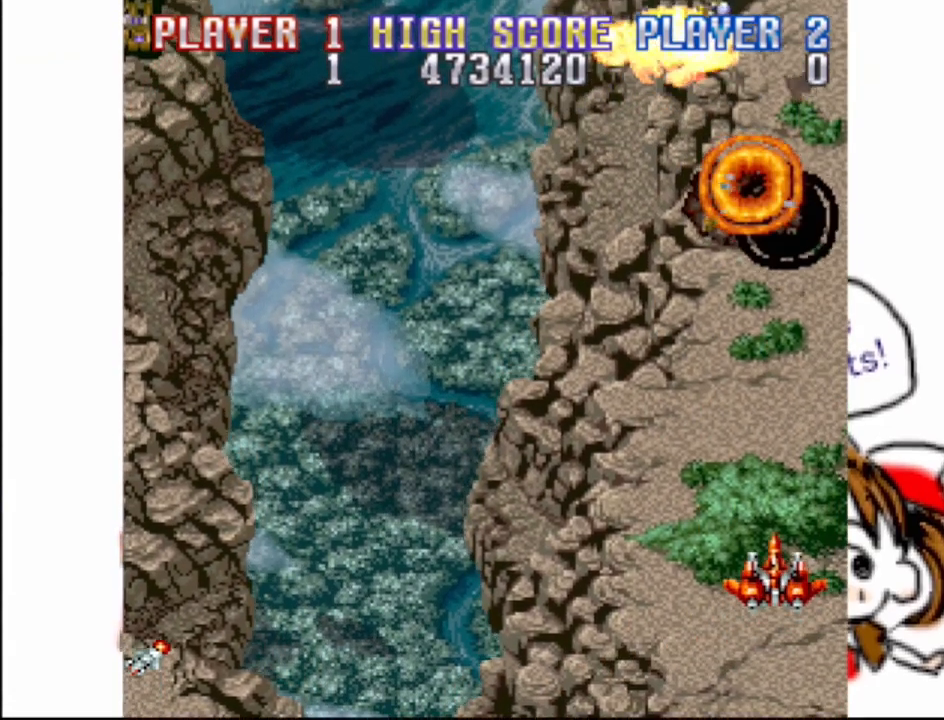
{"buttons": [], "events": []}
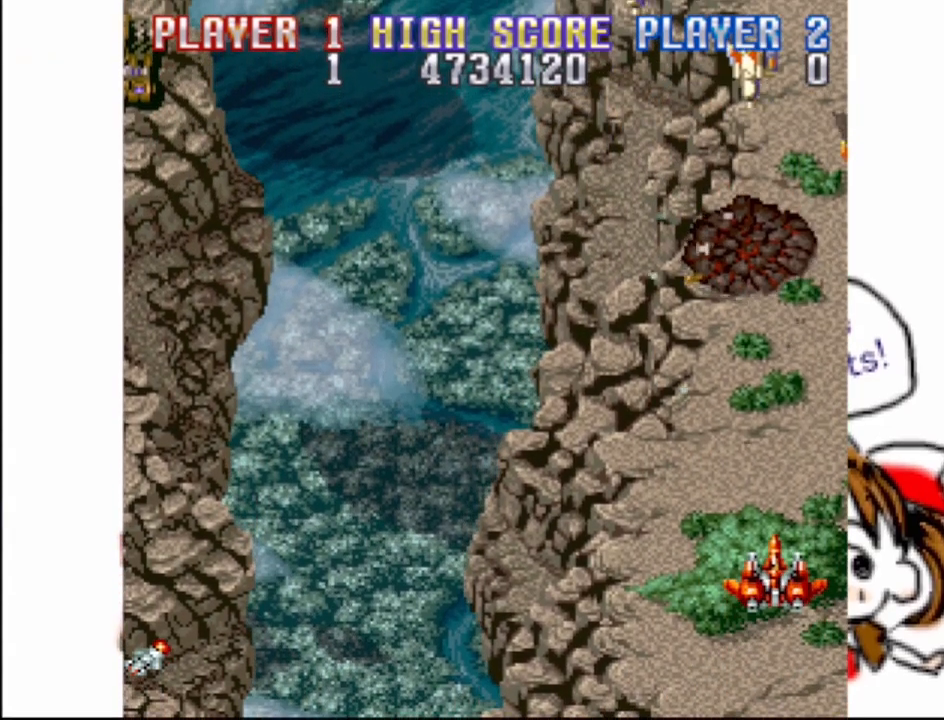
{"buttons": ["CROSS"], "events": [[33, "CROSS", "down"], [117, "DPAD_RIGHT", "down"], [383, "DPAD_RIGHT", "up"]]}
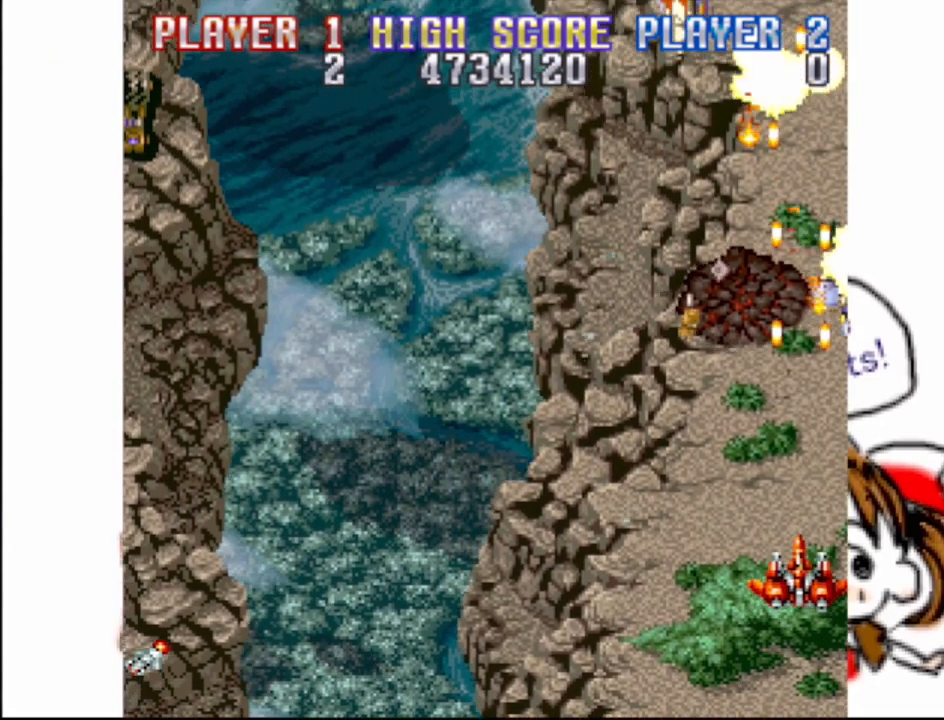
{"buttons": ["CROSS"], "events": [[17, "CROSS", "up"], [233, "DPAD_LEFT", "down"], [450, "DPAD_LEFT", "up"], [467, "CROSS", "down"]]}
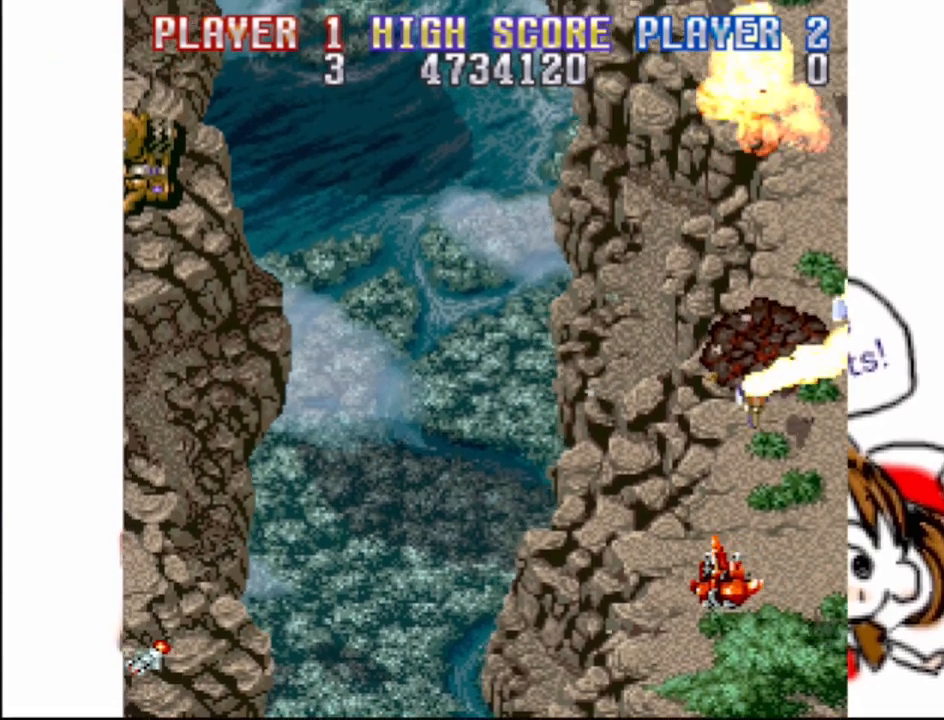
{"buttons": ["DPAD_DOWN", "DPAD_RIGHT"], "events": [[83, "DPAD_LEFT", "down"], [150, "CROSS", "up"], [217, "DPAD_LEFT", "up"], [383, "DPAD_DOWN", "down"], [383, "DPAD_RIGHT", "down"]]}
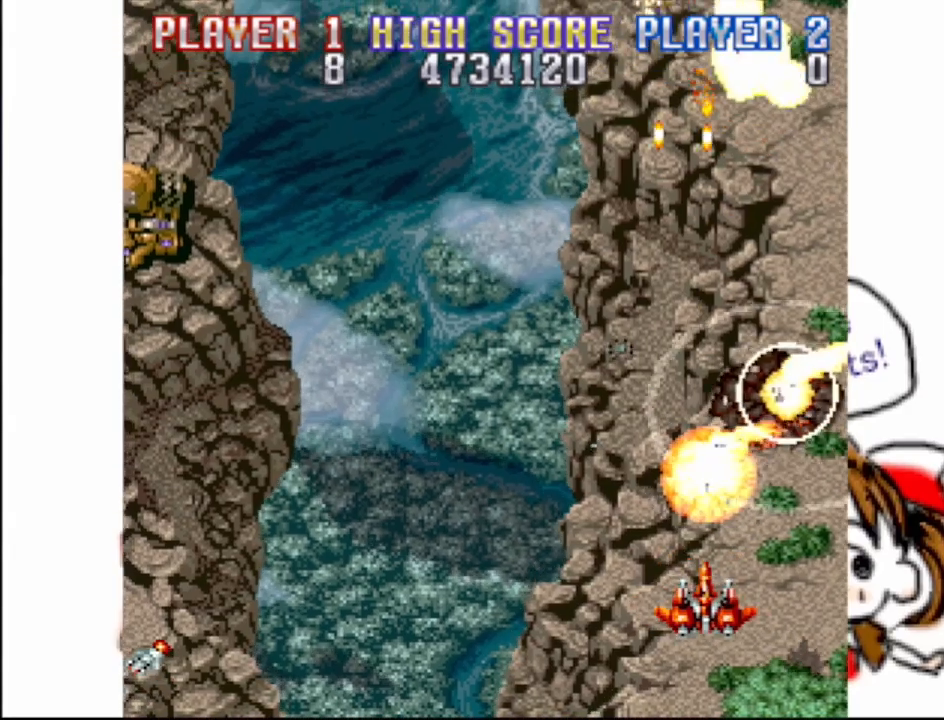
{"buttons": ["CROSS"], "events": [[133, "DPAD_RIGHT", "up"], [150, "DPAD_DOWN", "up"], [300, "CROSS", "down"]]}
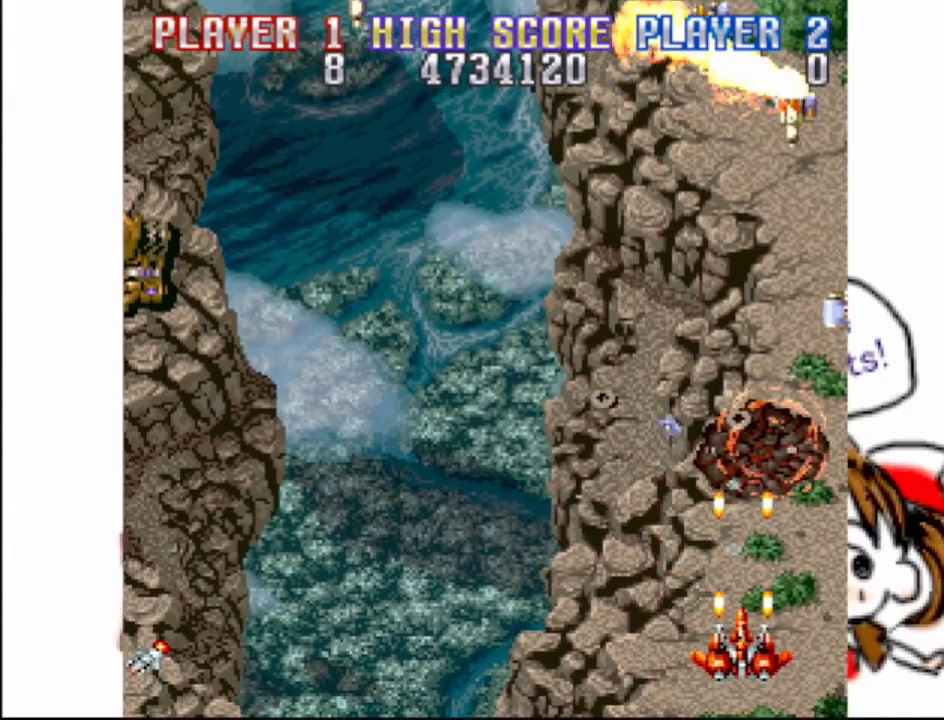
{"buttons": [], "events": [[100, "CROSS", "up"]]}
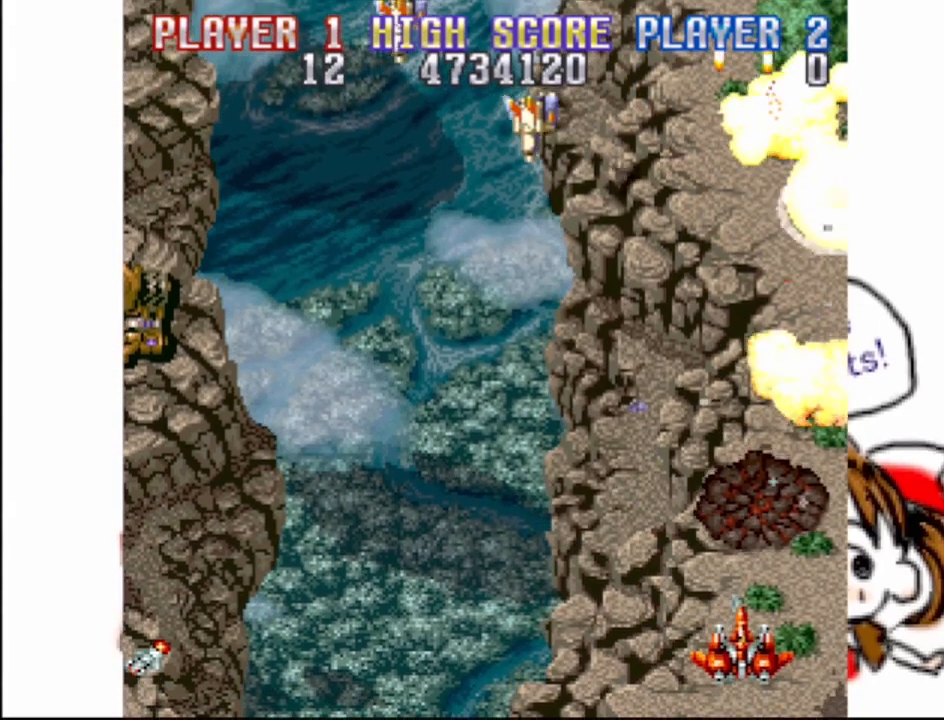
{"buttons": ["DPAD_LEFT"], "events": [[67, "CROSS", "down"], [217, "DPAD_LEFT", "down"], [267, "CROSS", "up"]]}
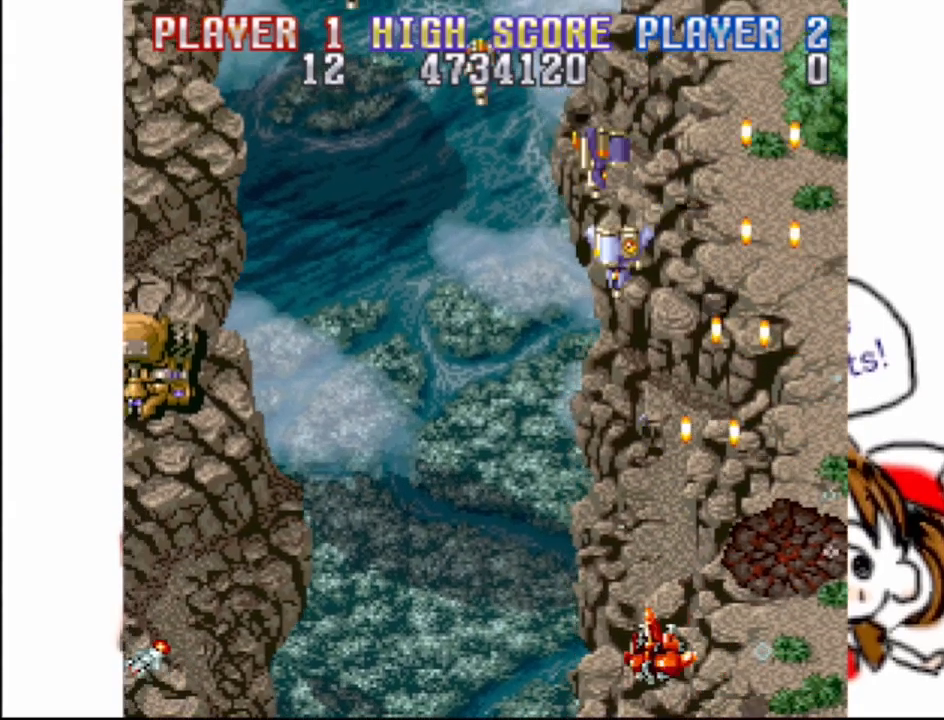
{"buttons": ["DPAD_LEFT"], "events": [[117, "CROSS", "down"], [150, "DPAD_LEFT", "up"], [283, "CROSS", "up"], [300, "DPAD_LEFT", "down"]]}
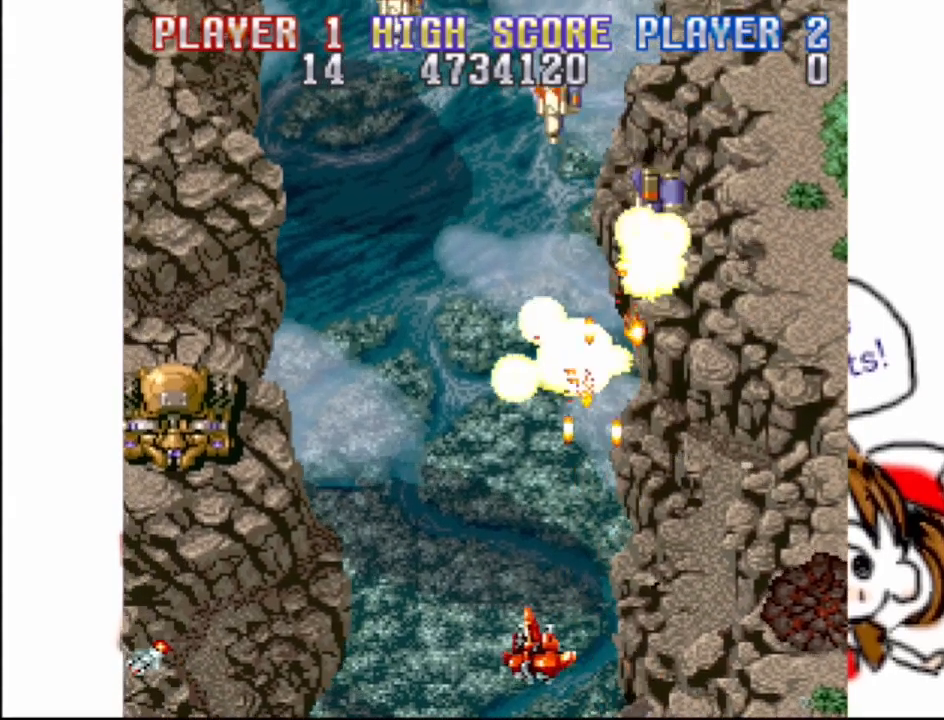
{"buttons": ["DPAD_LEFT"], "events": [[33, "DPAD_LEFT", "up"], [300, "DPAD_LEFT", "down"]]}
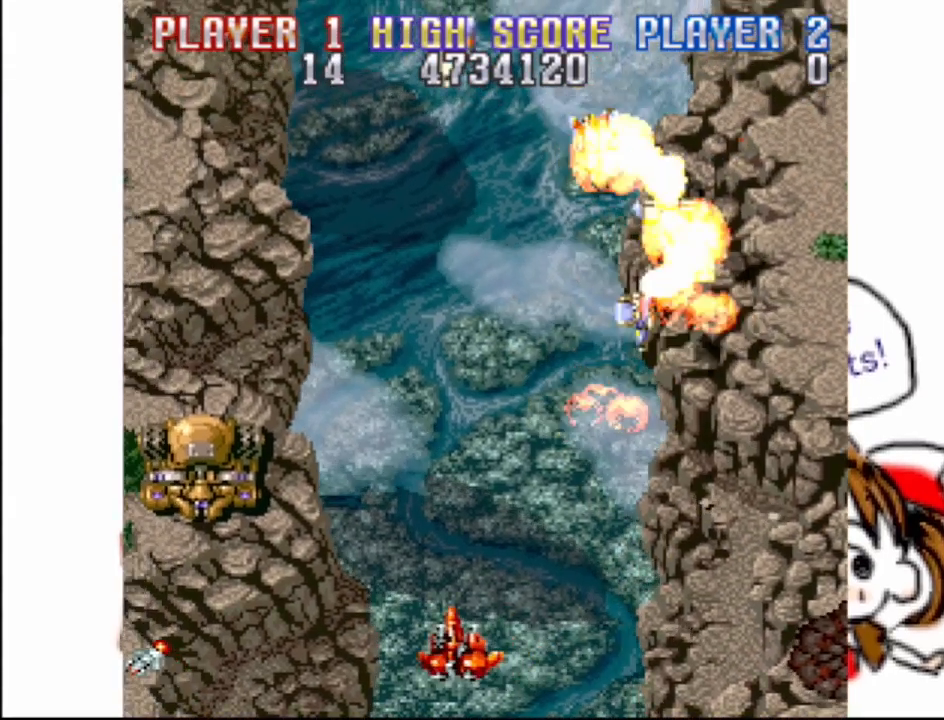
{"buttons": ["DPAD_UP", "DPAD_LEFT"], "events": [[150, "DPAD_UP", "down"]]}
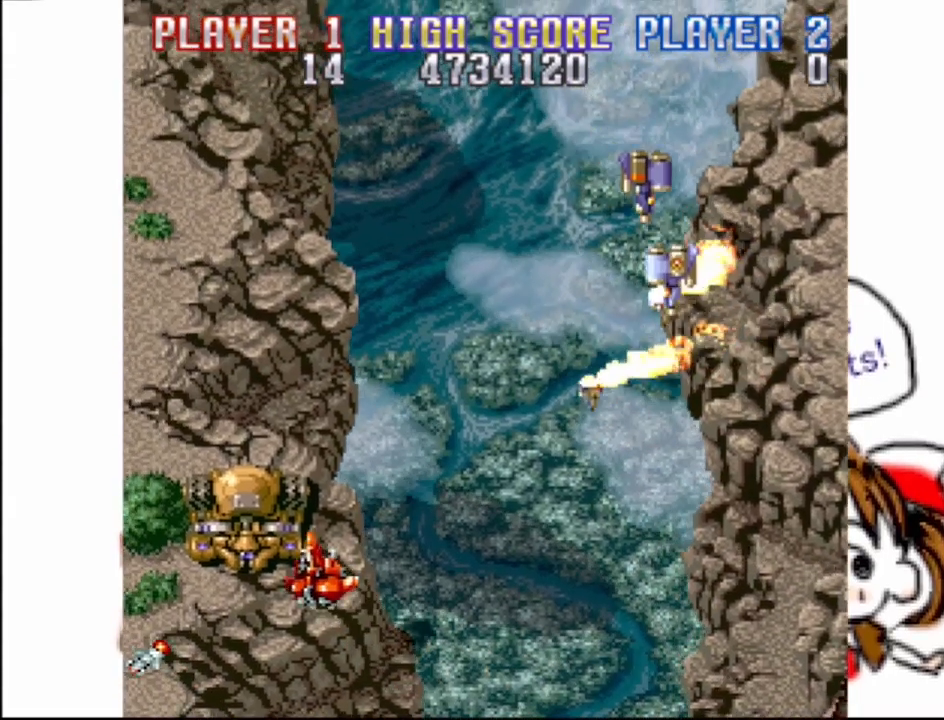
{"buttons": ["DPAD_DOWN", "DPAD_RIGHT"], "events": [[183, "DPAD_UP", "up"], [233, "DPAD_LEFT", "up"], [400, "DPAD_DOWN", "down"], [400, "DPAD_RIGHT", "down"]]}
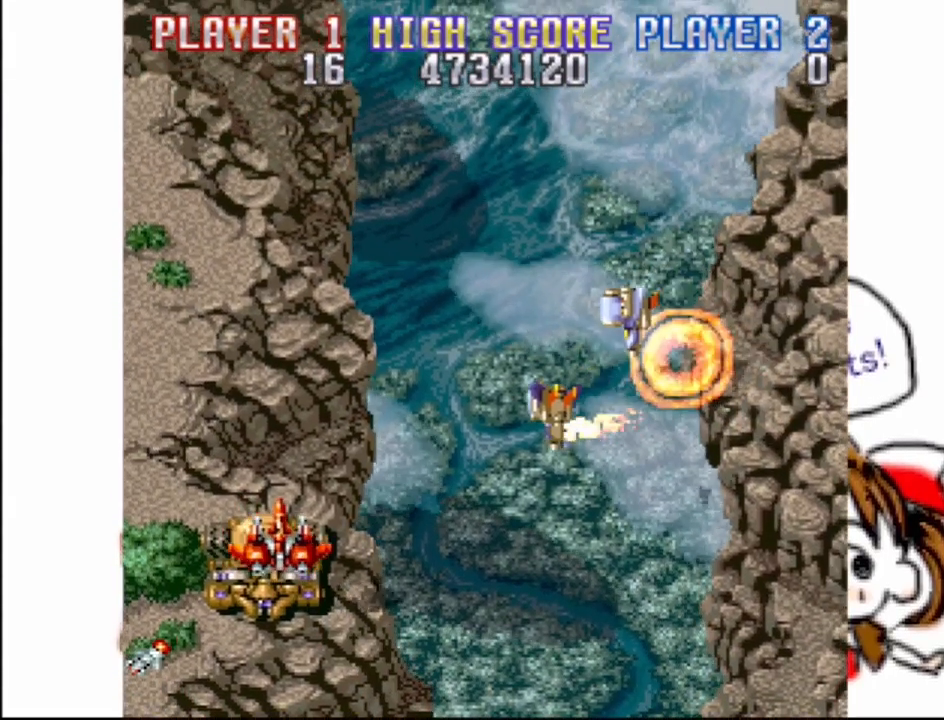
{"buttons": ["DPAD_UP", "DPAD_RIGHT"], "events": [[33, "DPAD_DOWN", "up"], [217, "DPAD_UP", "down"], [250, "DPAD_RIGHT", "up"], [283, "DPAD_LEFT", "down"], [383, "DPAD_LEFT", "up"], [417, "DPAD_RIGHT", "down"]]}
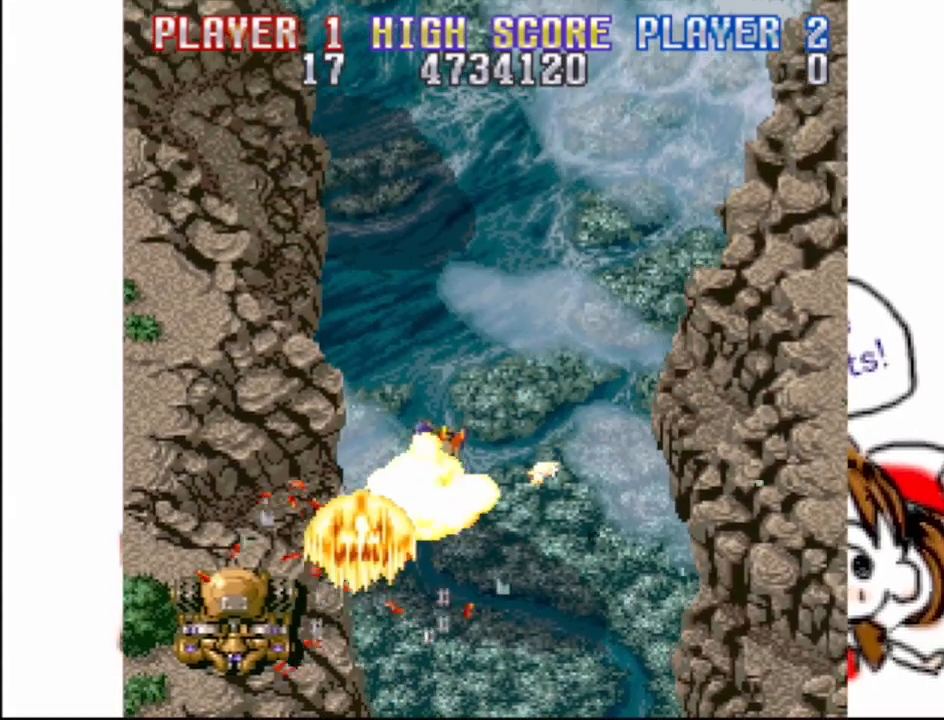
{"buttons": [], "events": [[33, "DPAD_UP", "up"], [67, "DPAD_RIGHT", "up"]]}